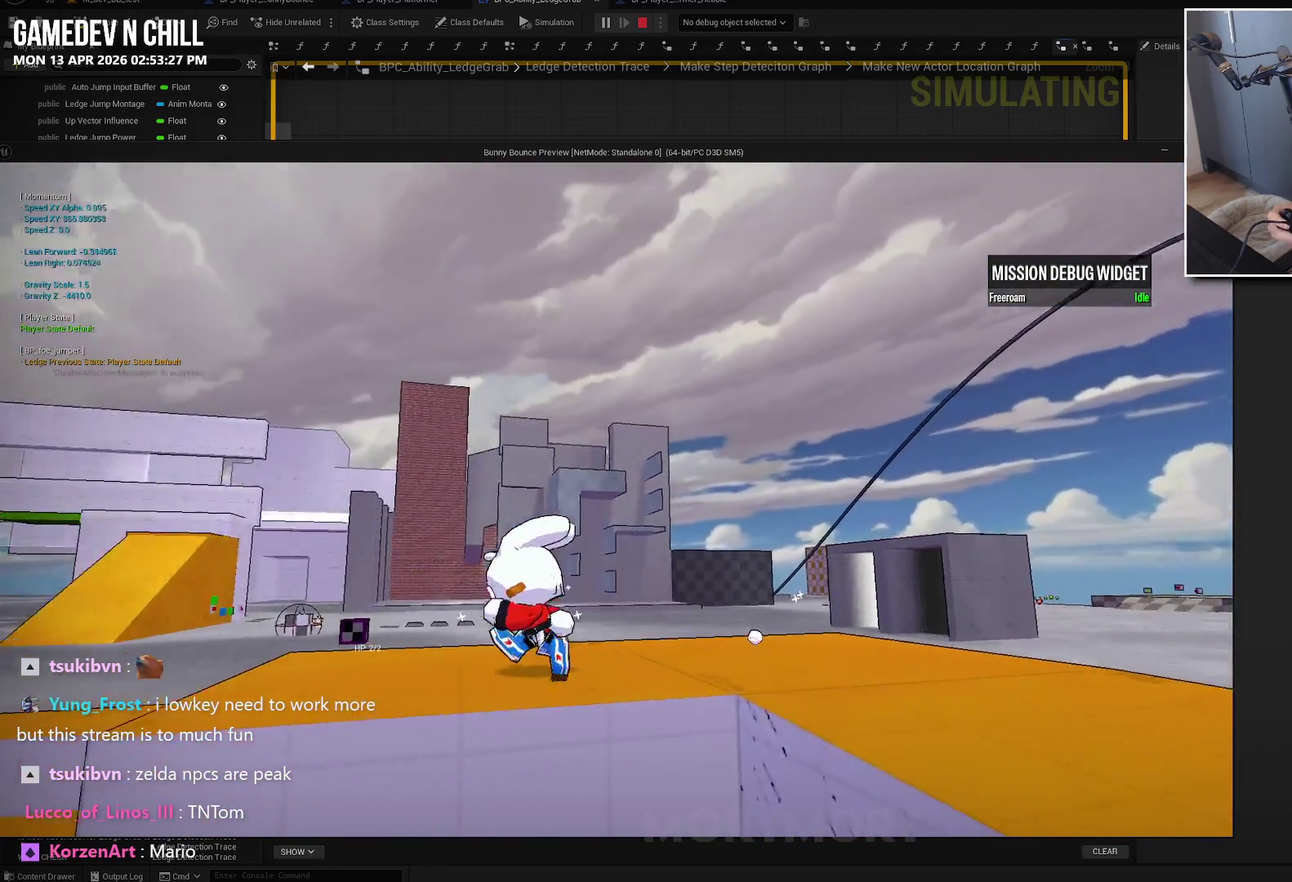
Gameplay with a controller (Xbox layout); each line is a JSON object with the inputs held at the frame after it. "events" lists button and stick changes between this image and that frame as [ms after this image, input, new state], when the widget could be followed in between.
{"buttons": [], "left_stick": "left", "right_stick": "left", "events": [[34, "B", "down"], [117, "B", "up"], [200, "L2", "up"], [300, "right_stick", "down-left"], [450, "right_stick", "left"]]}
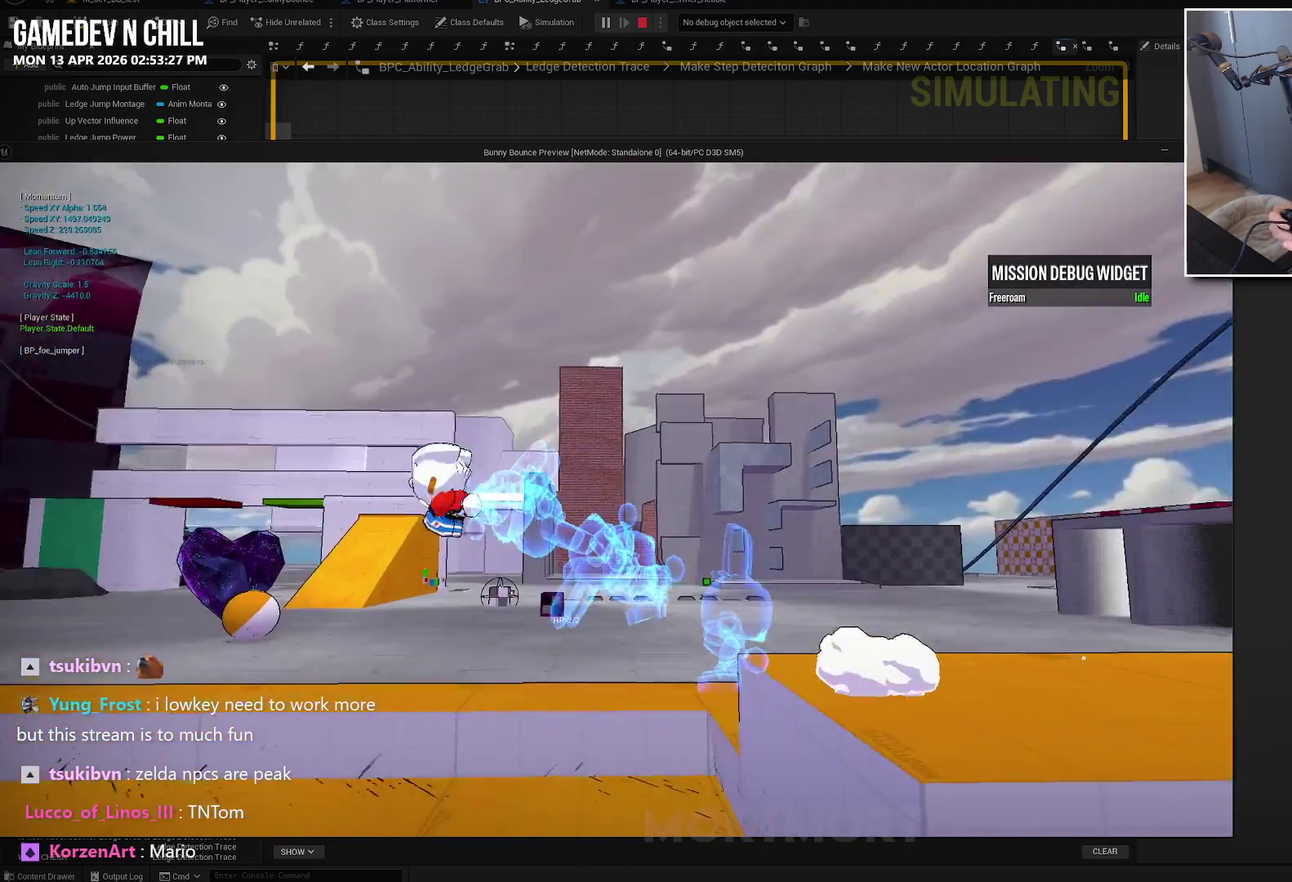
{"buttons": [], "left_stick": "center", "right_stick": "left", "events": [[34, "left_stick", "up-left"], [217, "left_stick", "center"]]}
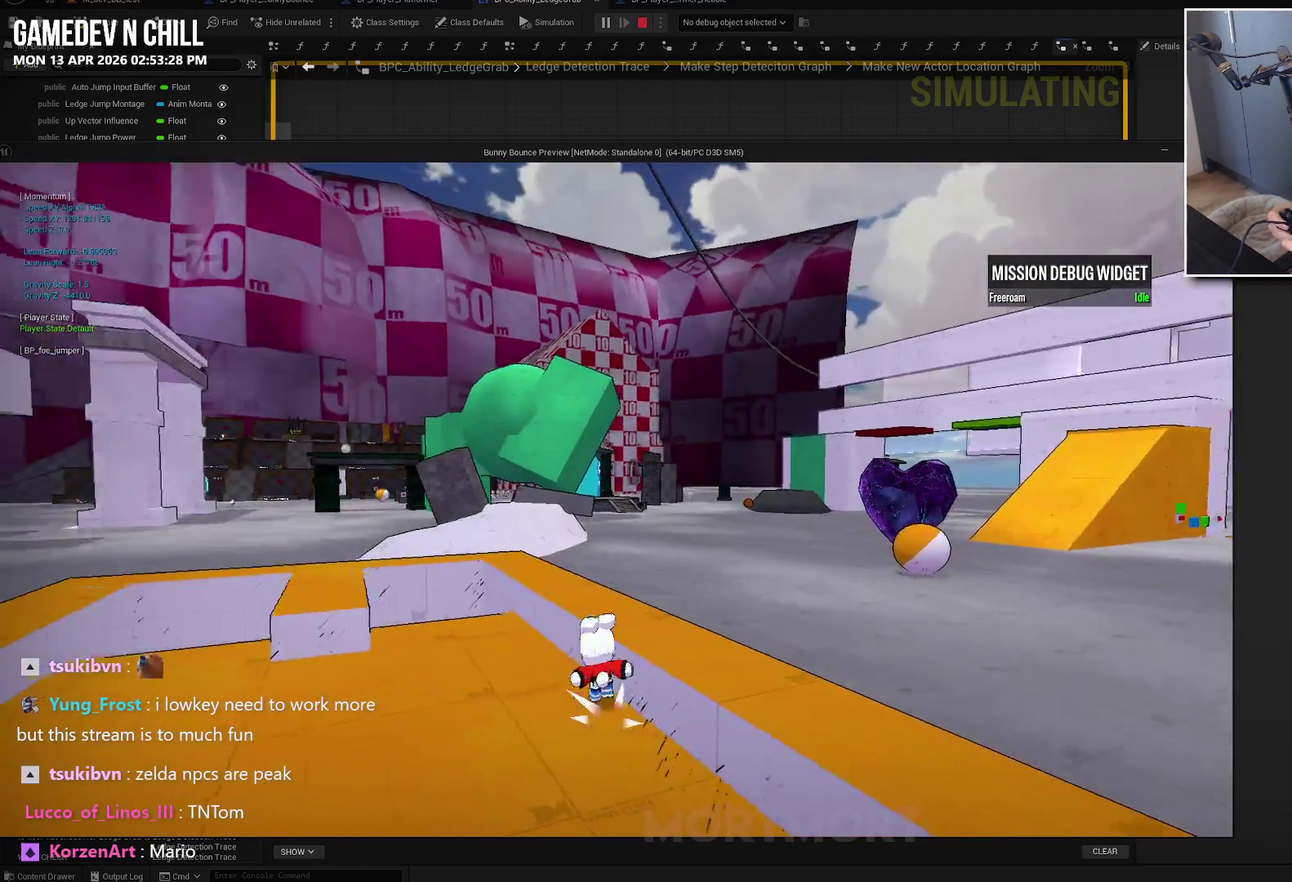
{"buttons": [], "left_stick": "right", "right_stick": "center", "events": [[150, "right_stick", "center"], [250, "A", "down"], [350, "left_stick", "right"], [384, "A", "up"]]}
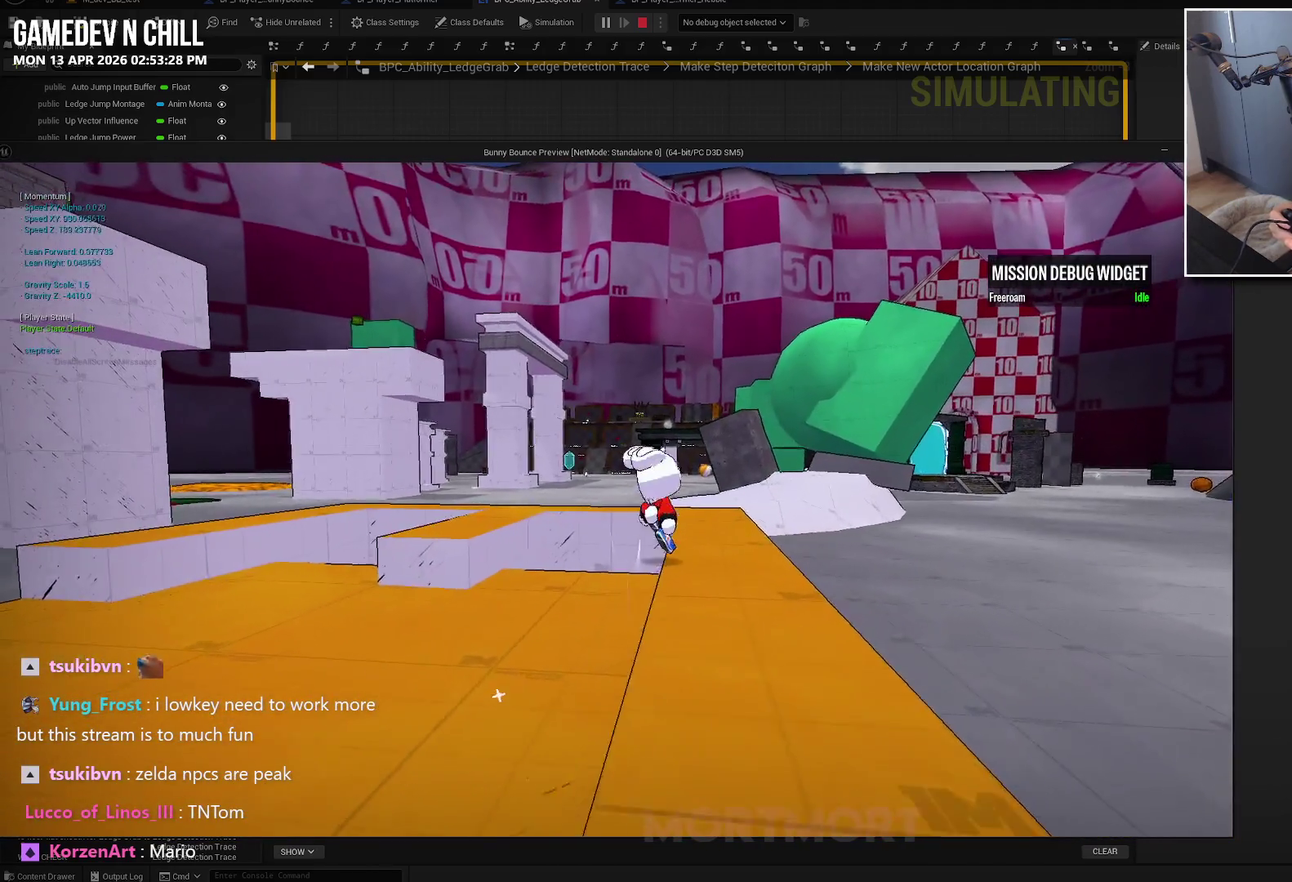
{"buttons": [], "left_stick": "center", "right_stick": "left", "events": [[17, "left_stick", "up-right"], [67, "right_stick", "left"], [167, "left_stick", "up"], [234, "left_stick", "center"]]}
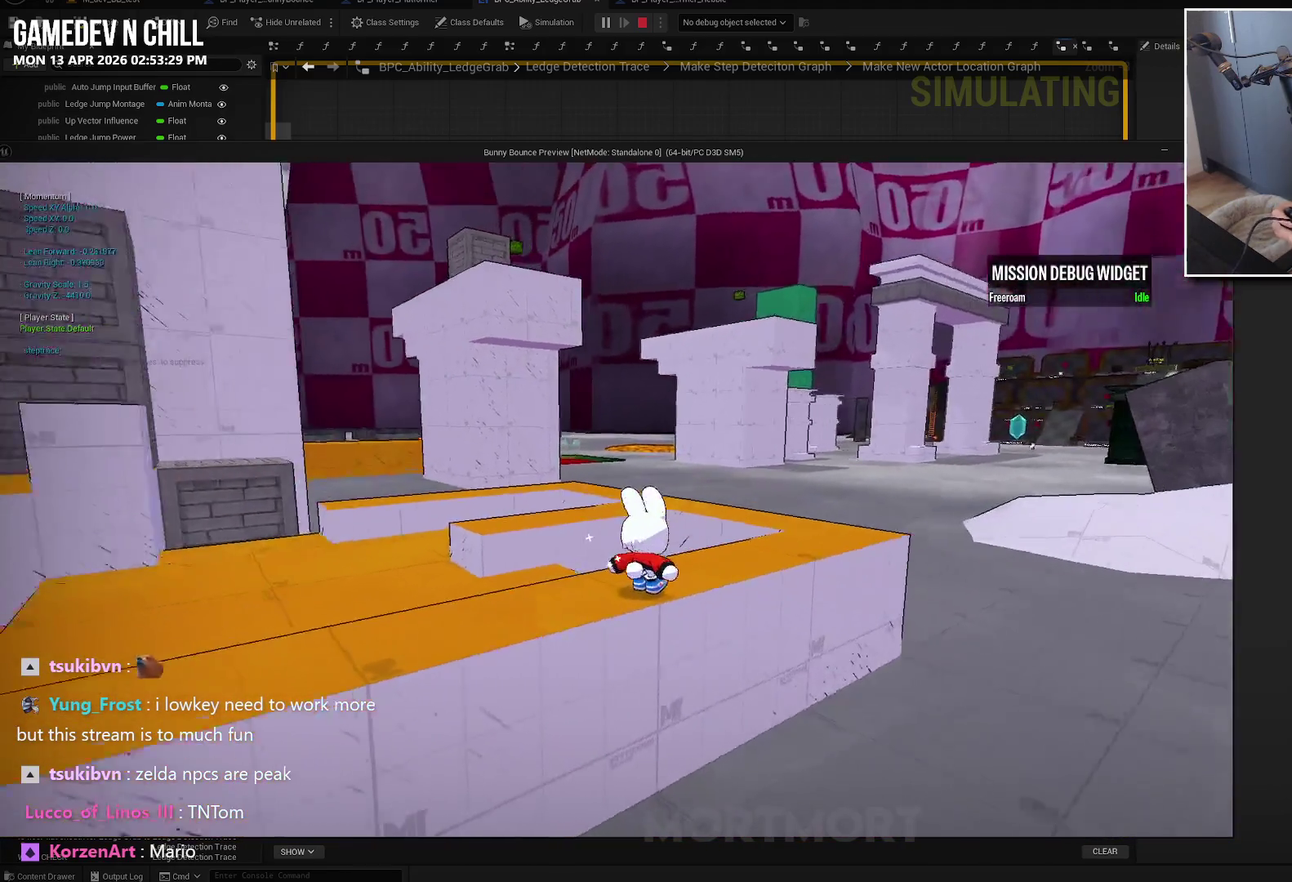
{"buttons": [], "left_stick": "up-left", "right_stick": "center", "events": [[50, "left_stick", "left"], [67, "right_stick", "center"], [134, "left_stick", "up-left"], [150, "L2", "down"], [267, "B", "down"], [350, "L2", "up"], [367, "B", "up"]]}
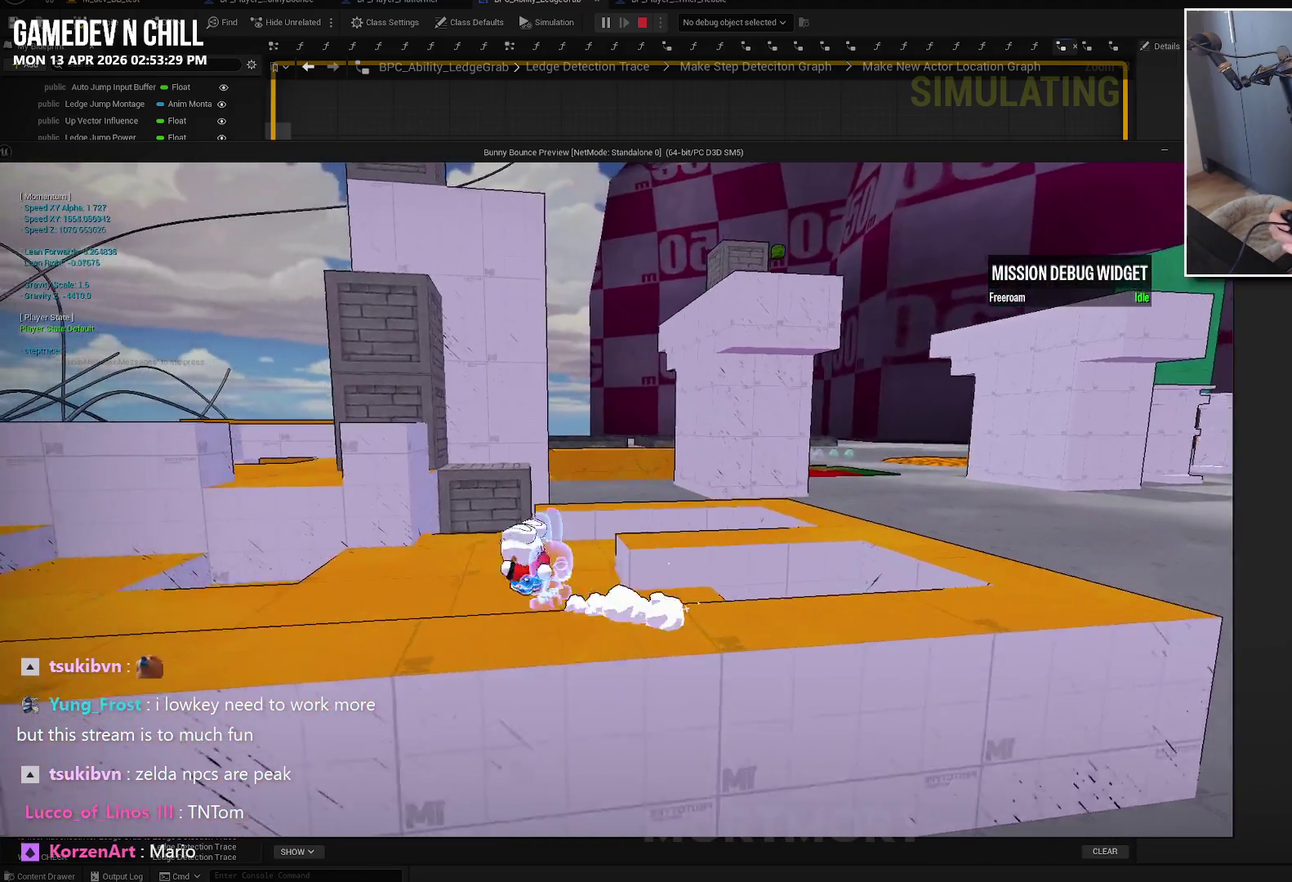
{"buttons": ["L2"], "left_stick": "up", "right_stick": "center", "events": [[17, "right_stick", "left"], [184, "right_stick", "center"], [317, "left_stick", "up"], [500, "L2", "down"]]}
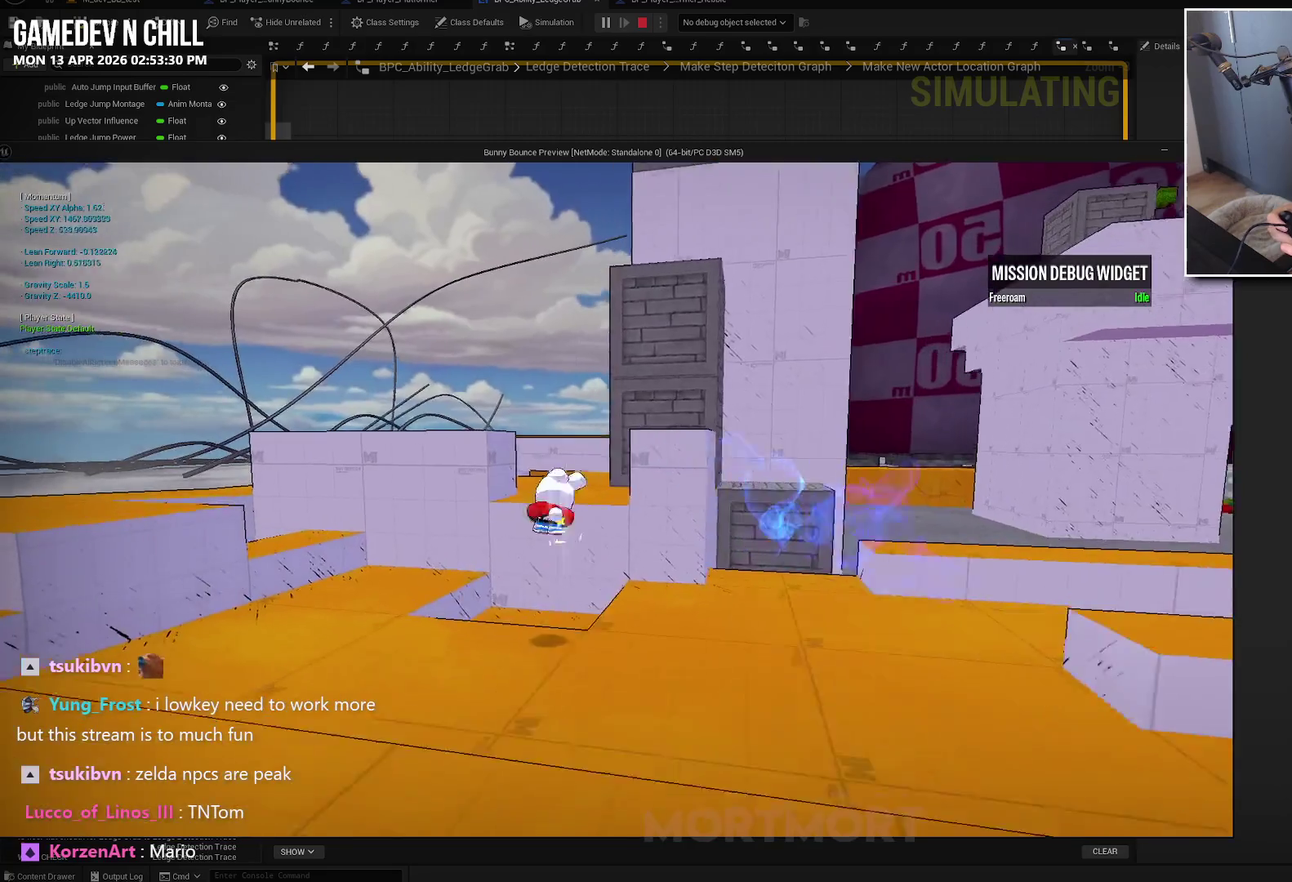
{"buttons": [], "left_stick": "up-left", "right_stick": "center", "events": [[134, "left_stick", "up-left"], [150, "L2", "up"], [250, "right_stick", "down-left"], [284, "left_stick", "up"], [367, "right_stick", "center"], [450, "left_stick", "up-left"]]}
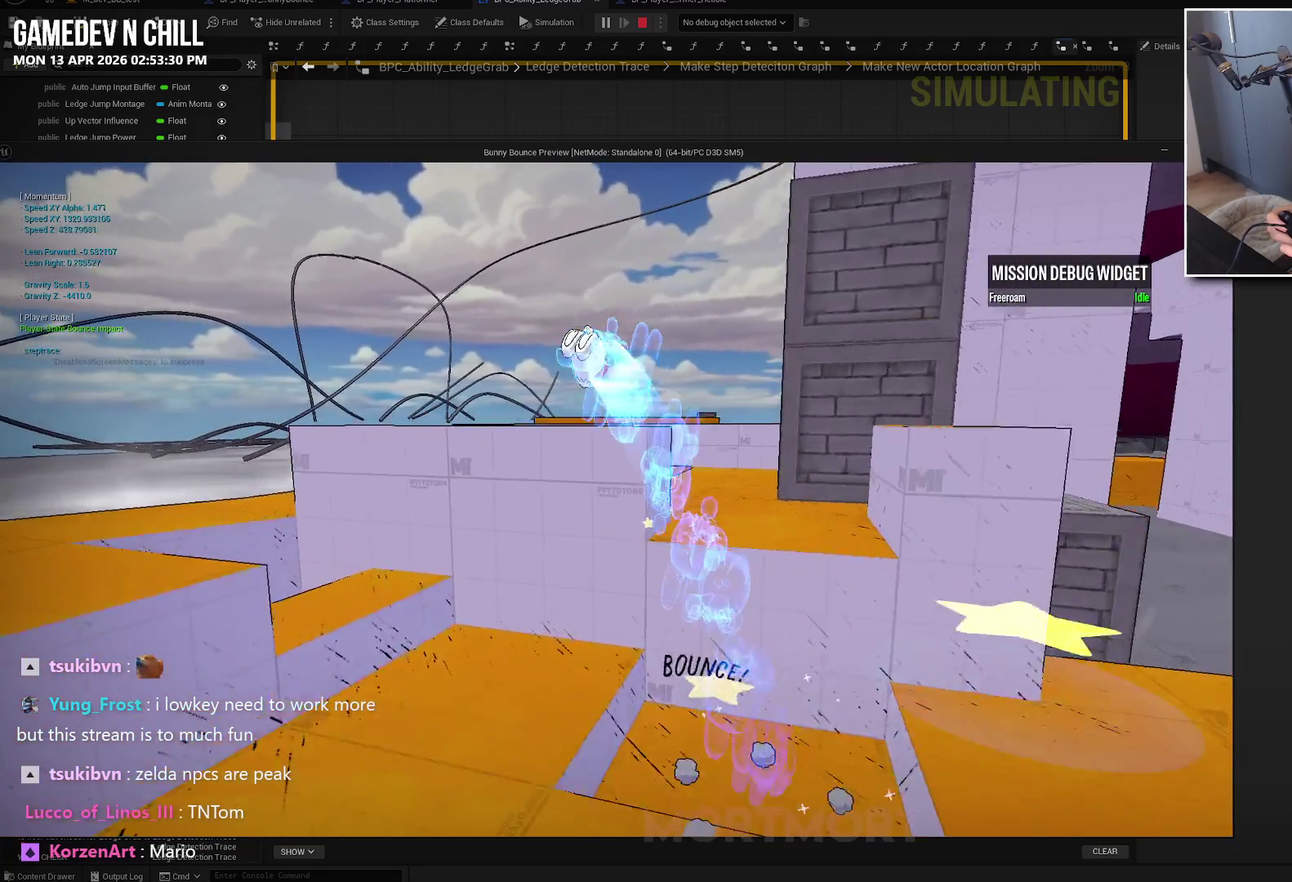
{"buttons": [], "left_stick": "center", "right_stick": "center", "events": [[67, "left_stick", "up"], [167, "left_stick", "center"]]}
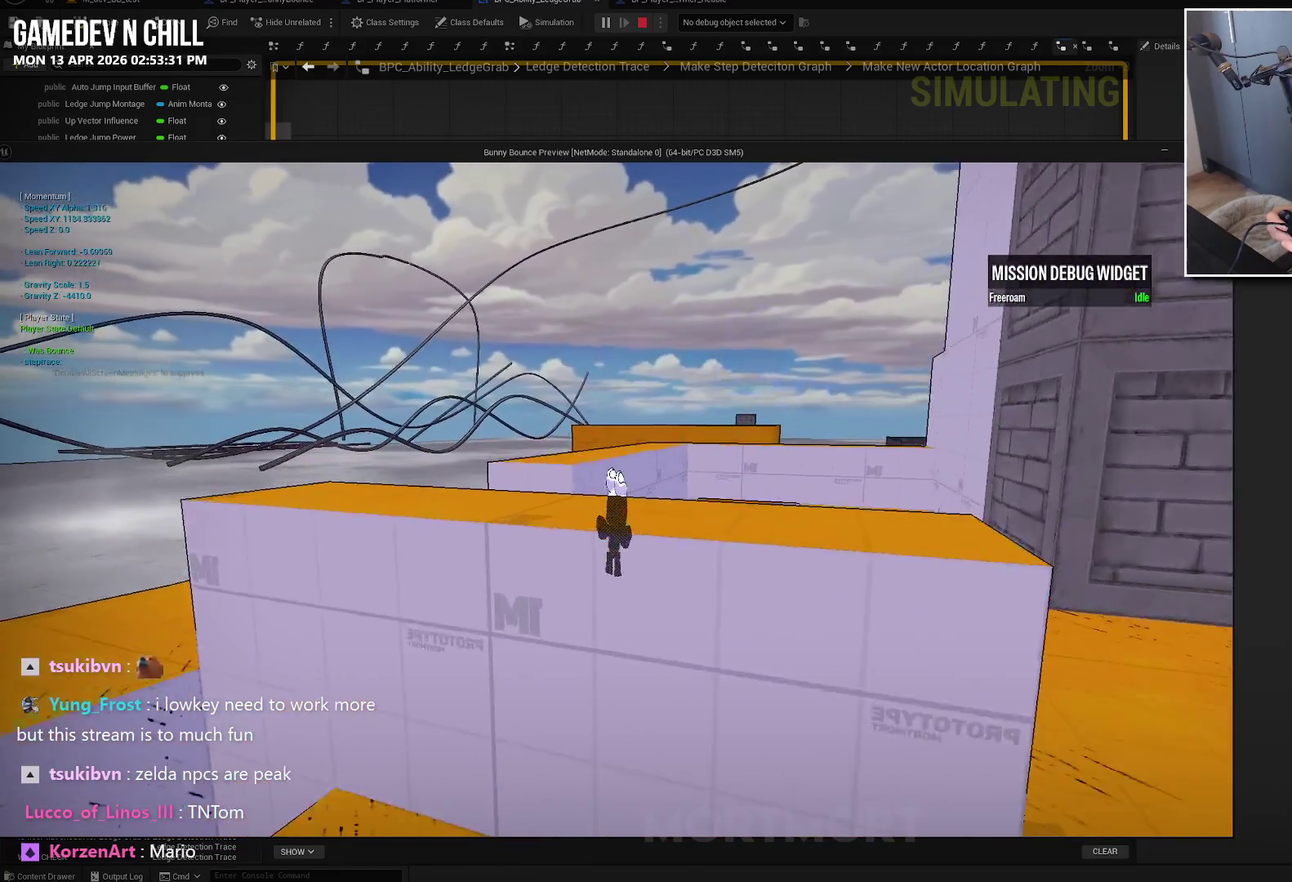
{"buttons": [], "left_stick": "up", "right_stick": "center", "events": [[200, "A", "down"], [367, "left_stick", "up"], [417, "A", "up"]]}
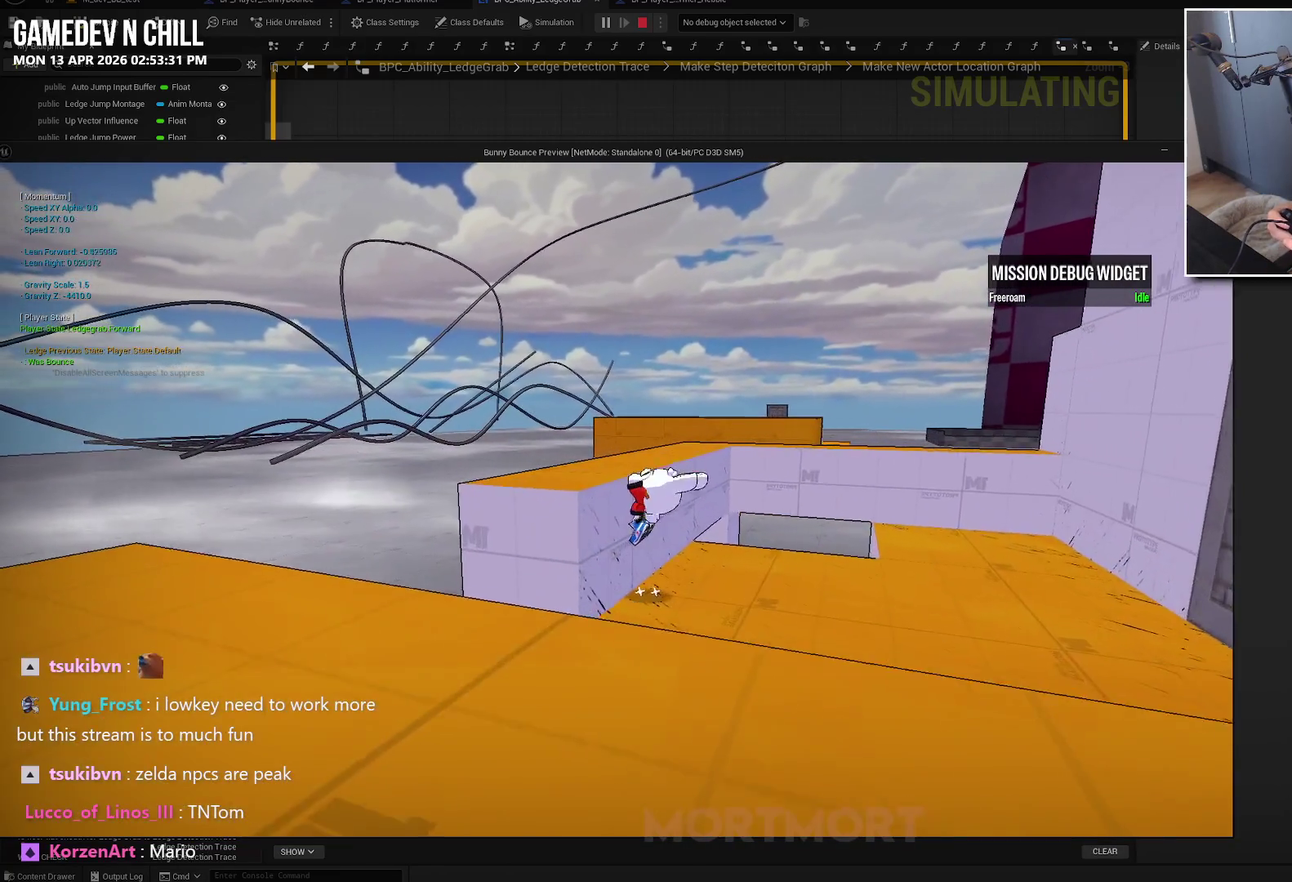
{"buttons": [], "left_stick": "center", "right_stick": "center", "events": [[50, "left_stick", "up-left"], [200, "A", "down"], [267, "left_stick", "center"], [284, "A", "up"]]}
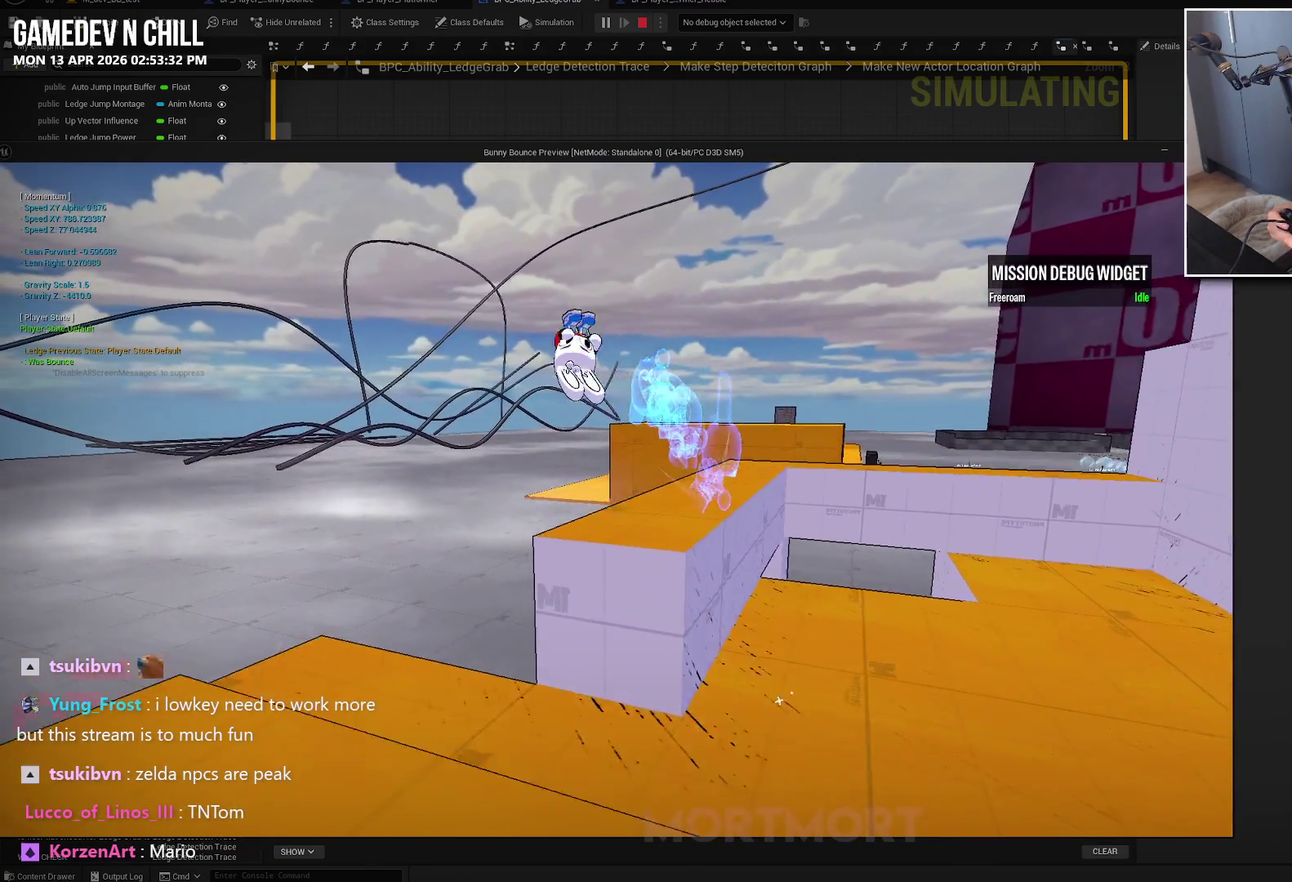
{"buttons": [], "left_stick": "down-left", "right_stick": "center", "events": [[34, "left_stick", "right"], [34, "right_stick", "right"], [217, "left_stick", "center"], [350, "right_stick", "center"], [484, "left_stick", "down-left"]]}
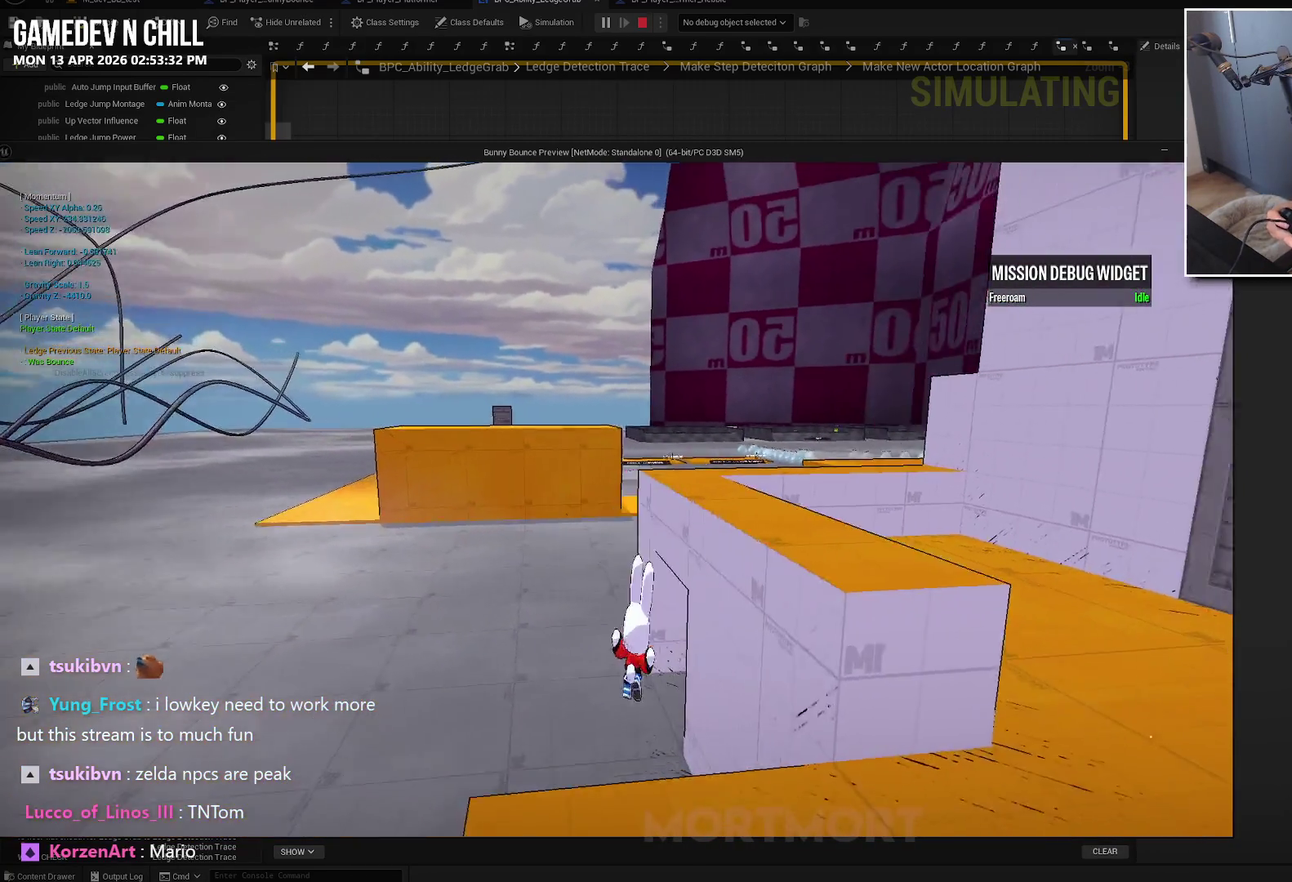
{"buttons": ["X"], "left_stick": "right", "right_stick": "center", "events": [[34, "L2", "down"], [50, "left_stick", "left"], [150, "right_stick", "right"], [167, "L2", "up"], [200, "left_stick", "down"], [284, "left_stick", "down-right"], [367, "right_stick", "center"], [467, "left_stick", "right"], [484, "X", "down"]]}
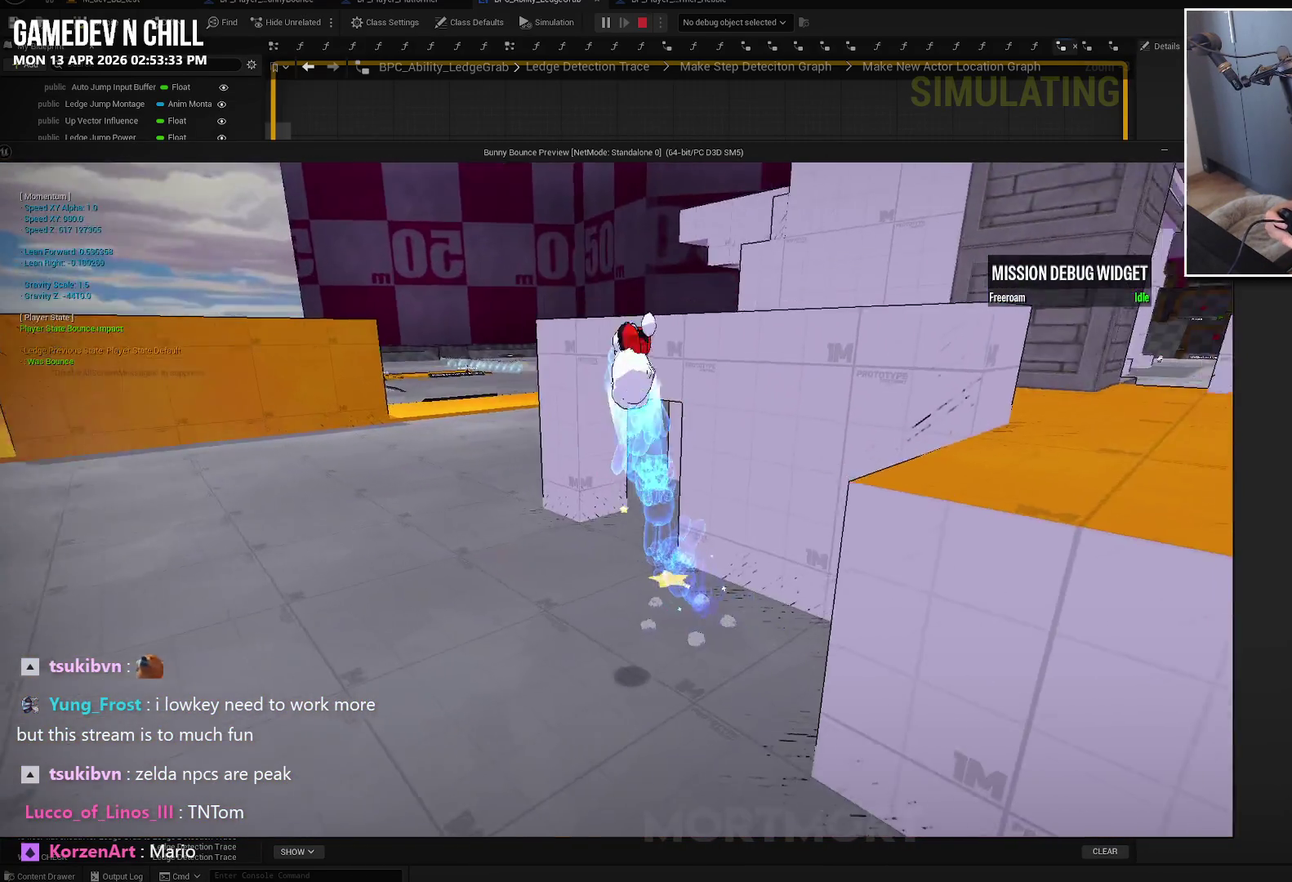
{"buttons": [], "left_stick": "center", "right_stick": "right", "events": [[84, "X", "up"], [250, "right_stick", "right"], [400, "left_stick", "center"]]}
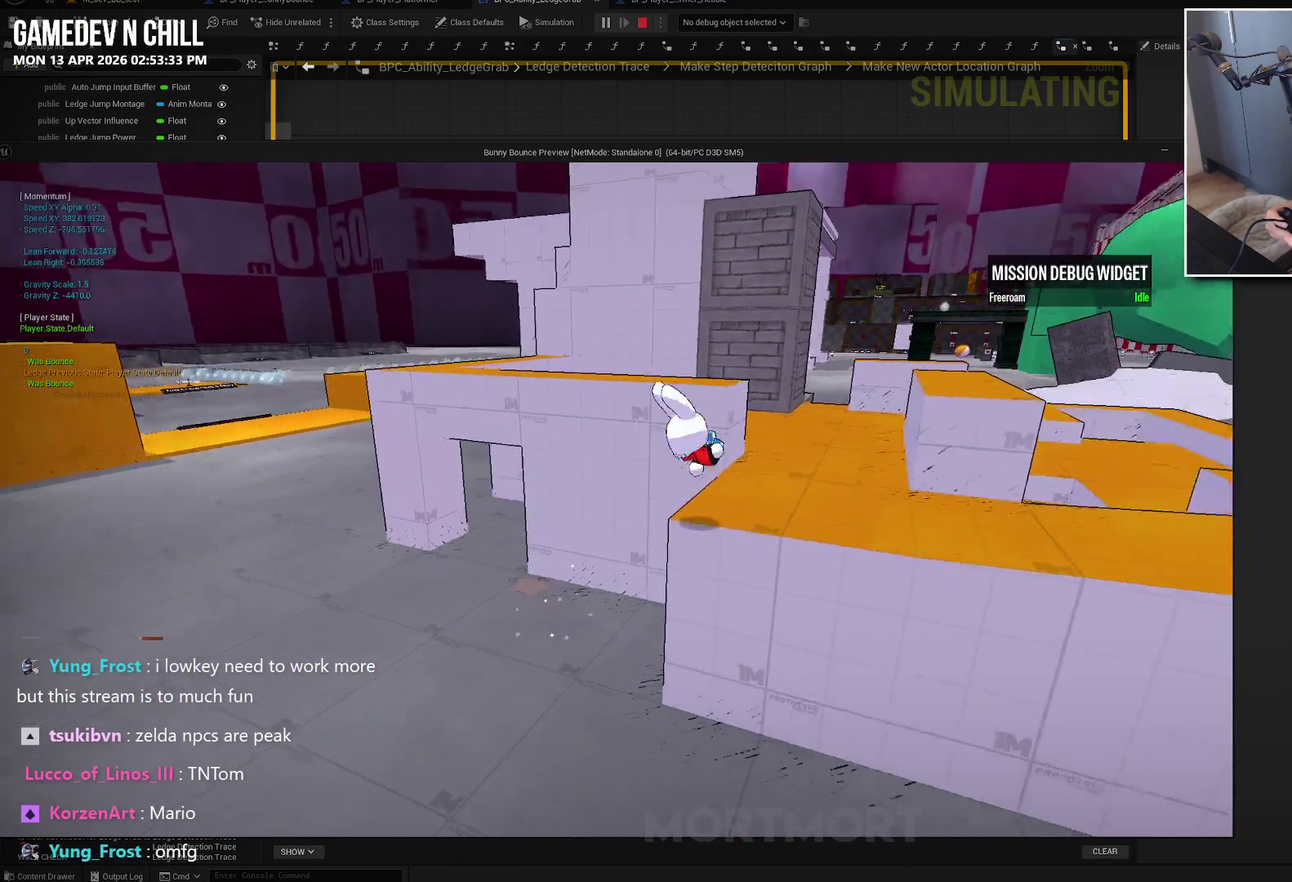
{"buttons": [], "left_stick": "up-right", "right_stick": "center", "events": [[67, "left_stick", "right"], [134, "right_stick", "center"], [450, "left_stick", "up-right"]]}
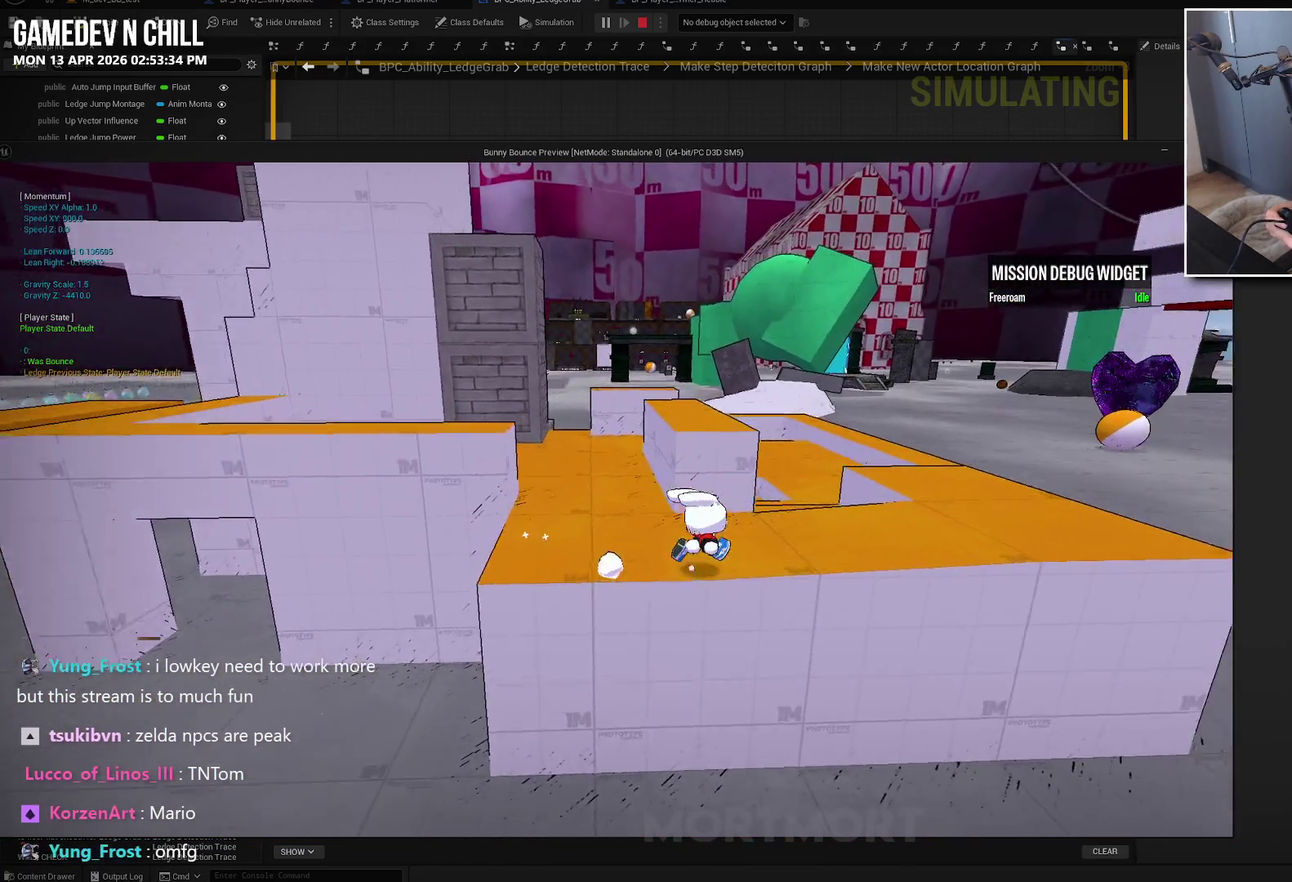
{"buttons": [], "left_stick": "right", "right_stick": "left", "events": [[100, "left_stick", "right"], [500, "right_stick", "left"]]}
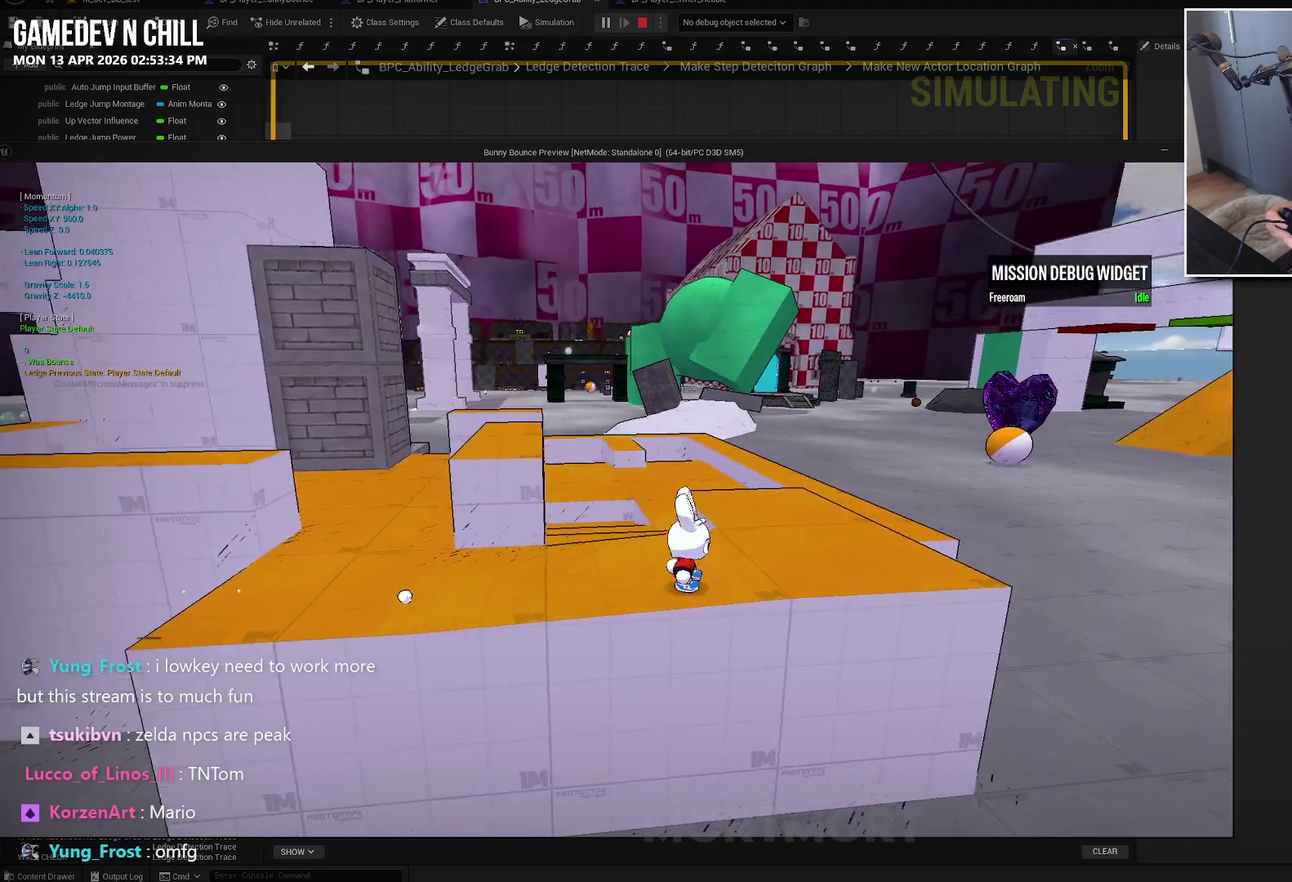
{"buttons": ["L2"], "left_stick": "up", "right_stick": "center", "events": [[100, "left_stick", "up-right"], [267, "left_stick", "up"], [367, "right_stick", "center"], [500, "L2", "down"]]}
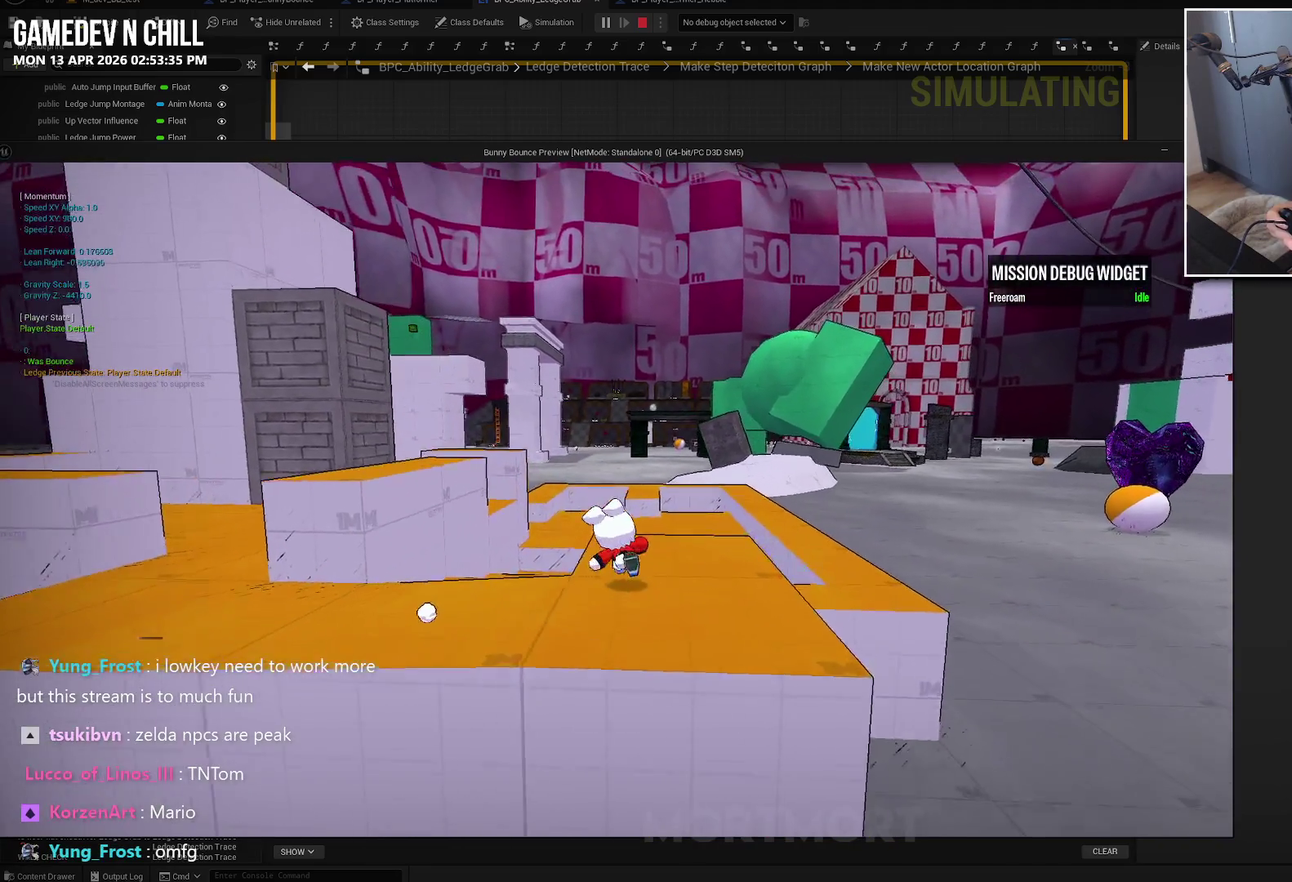
{"buttons": [], "left_stick": "up-right", "right_stick": "left", "events": [[84, "B", "down"], [234, "B", "up"], [267, "L2", "up"], [417, "right_stick", "left"], [467, "left_stick", "up-right"]]}
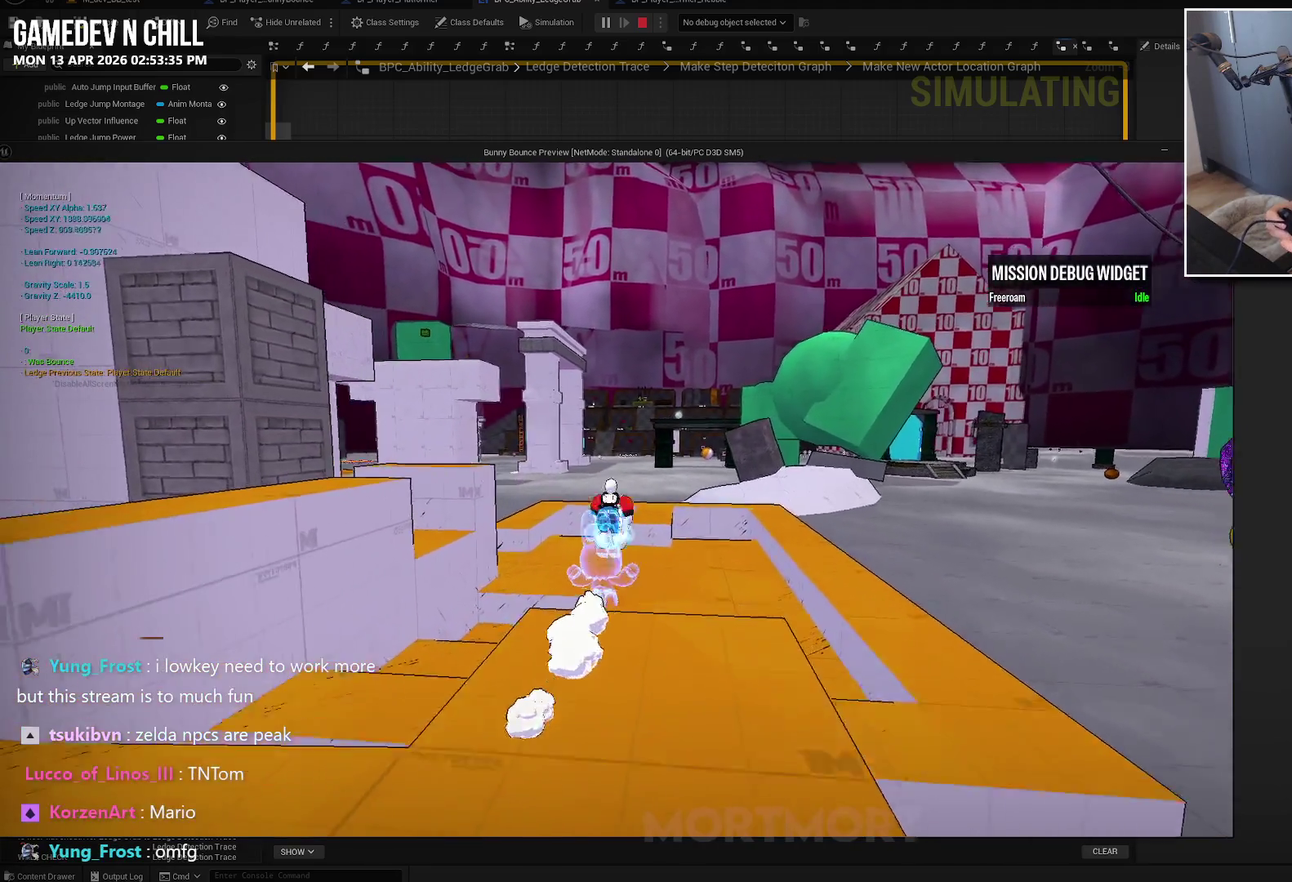
{"buttons": [], "left_stick": "up-right", "right_stick": "center", "events": [[317, "left_stick", "right"], [467, "right_stick", "center"], [500, "left_stick", "up-right"]]}
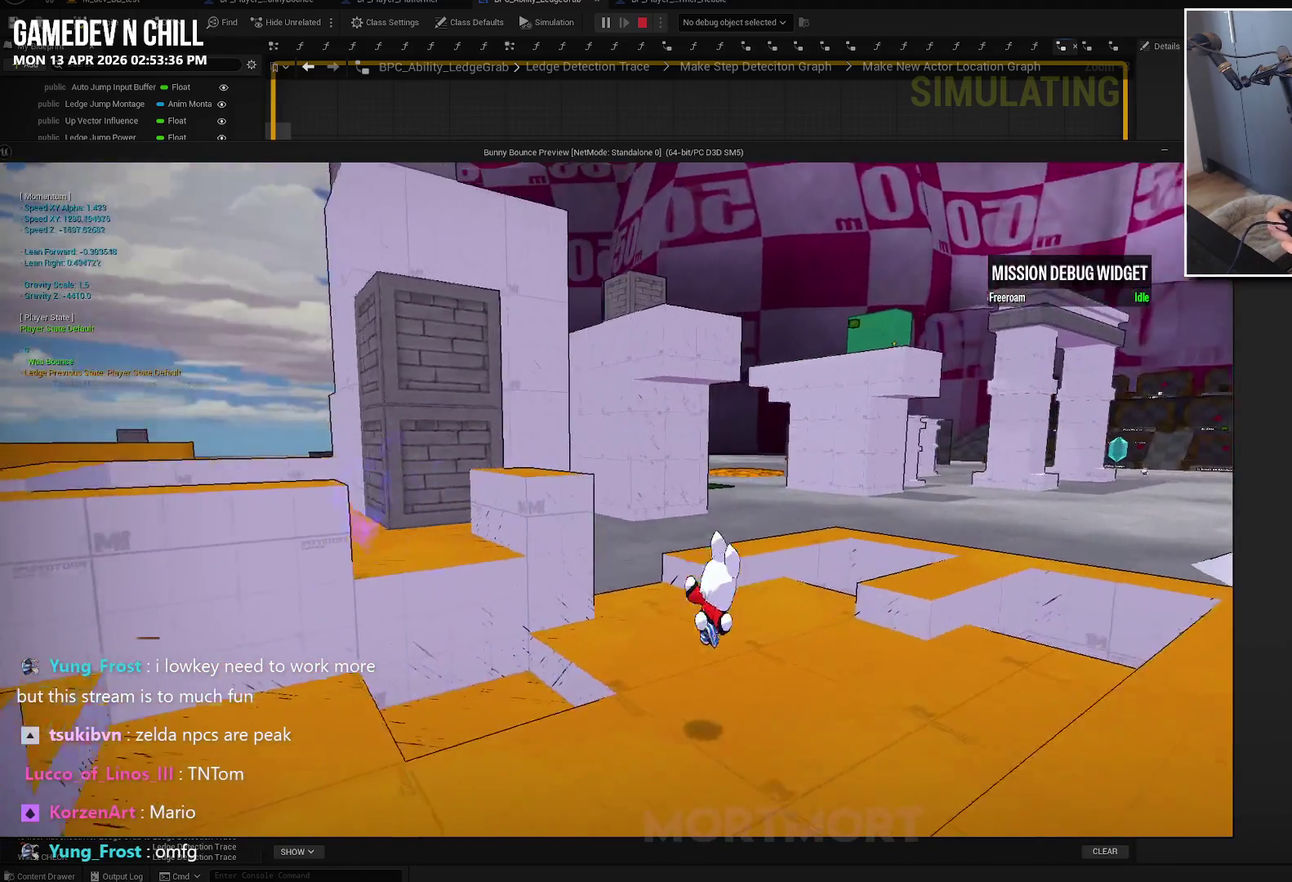
{"buttons": [], "left_stick": "up-right", "right_stick": "center", "events": [[184, "A", "down"], [300, "A", "up"]]}
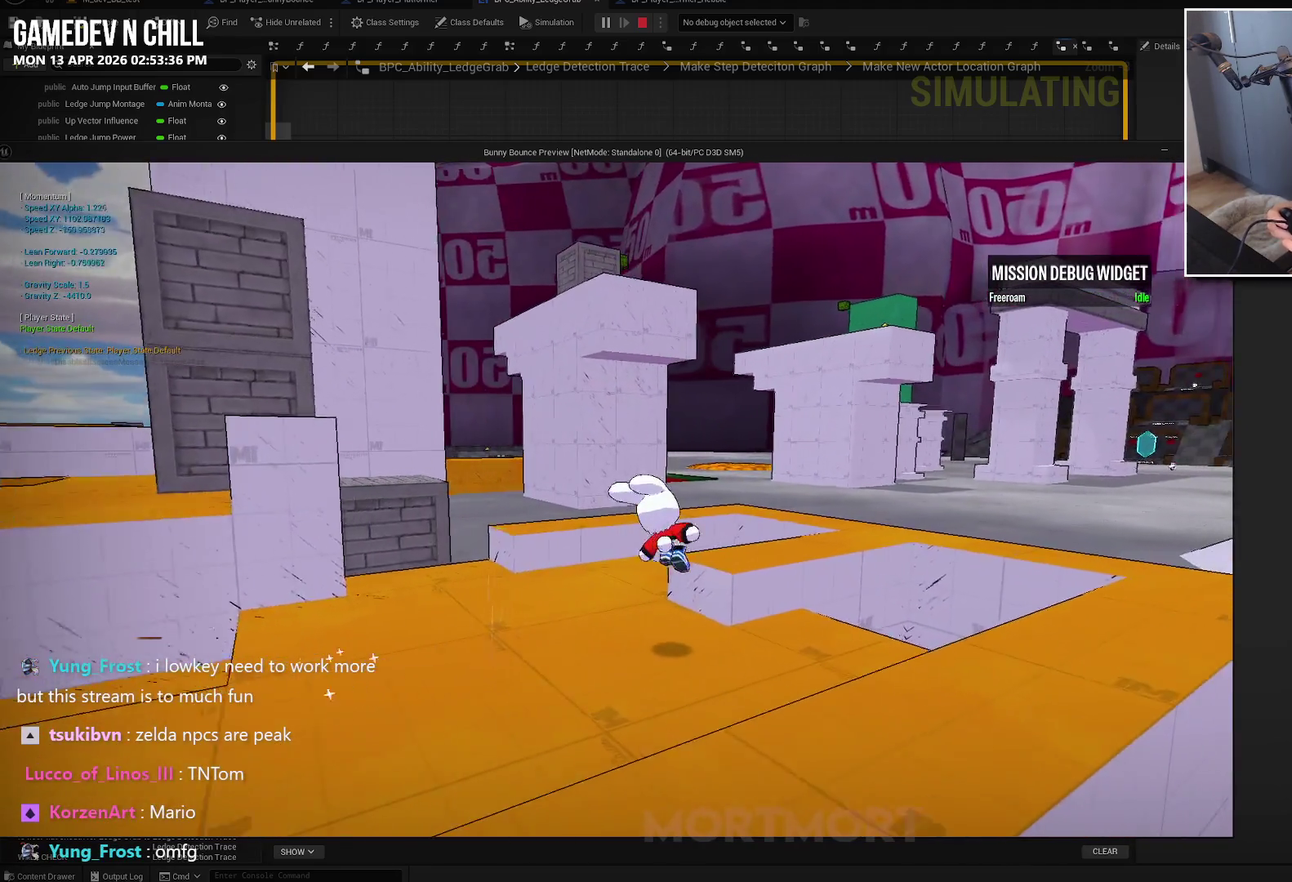
{"buttons": [], "left_stick": "right", "right_stick": "center", "events": [[34, "right_stick", "left"], [50, "left_stick", "up"], [167, "right_stick", "center"], [234, "left_stick", "center"], [467, "left_stick", "right"]]}
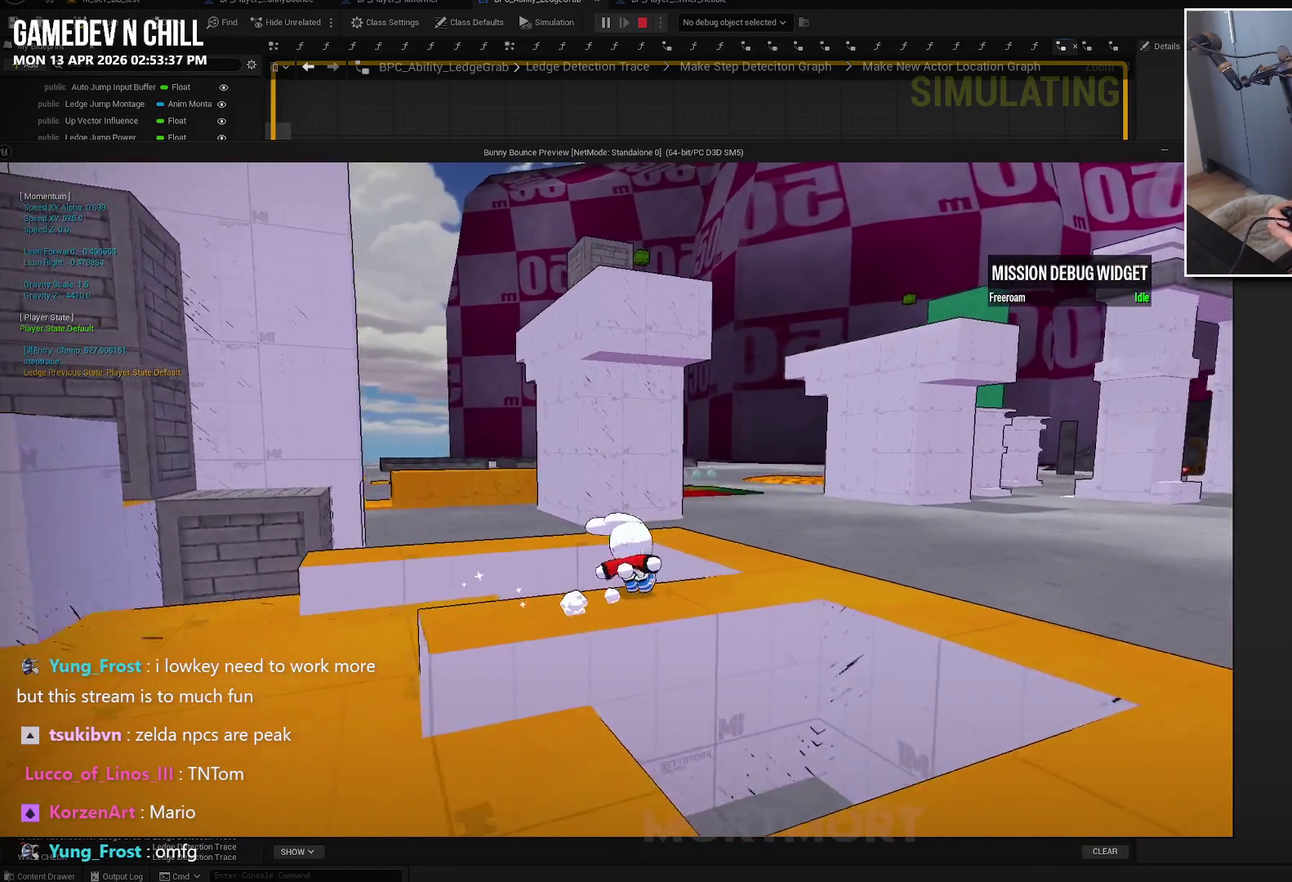
{"buttons": [], "left_stick": "left", "right_stick": "center", "events": [[67, "right_stick", "left"], [200, "left_stick", "center"], [250, "left_stick", "left"], [284, "right_stick", "center"]]}
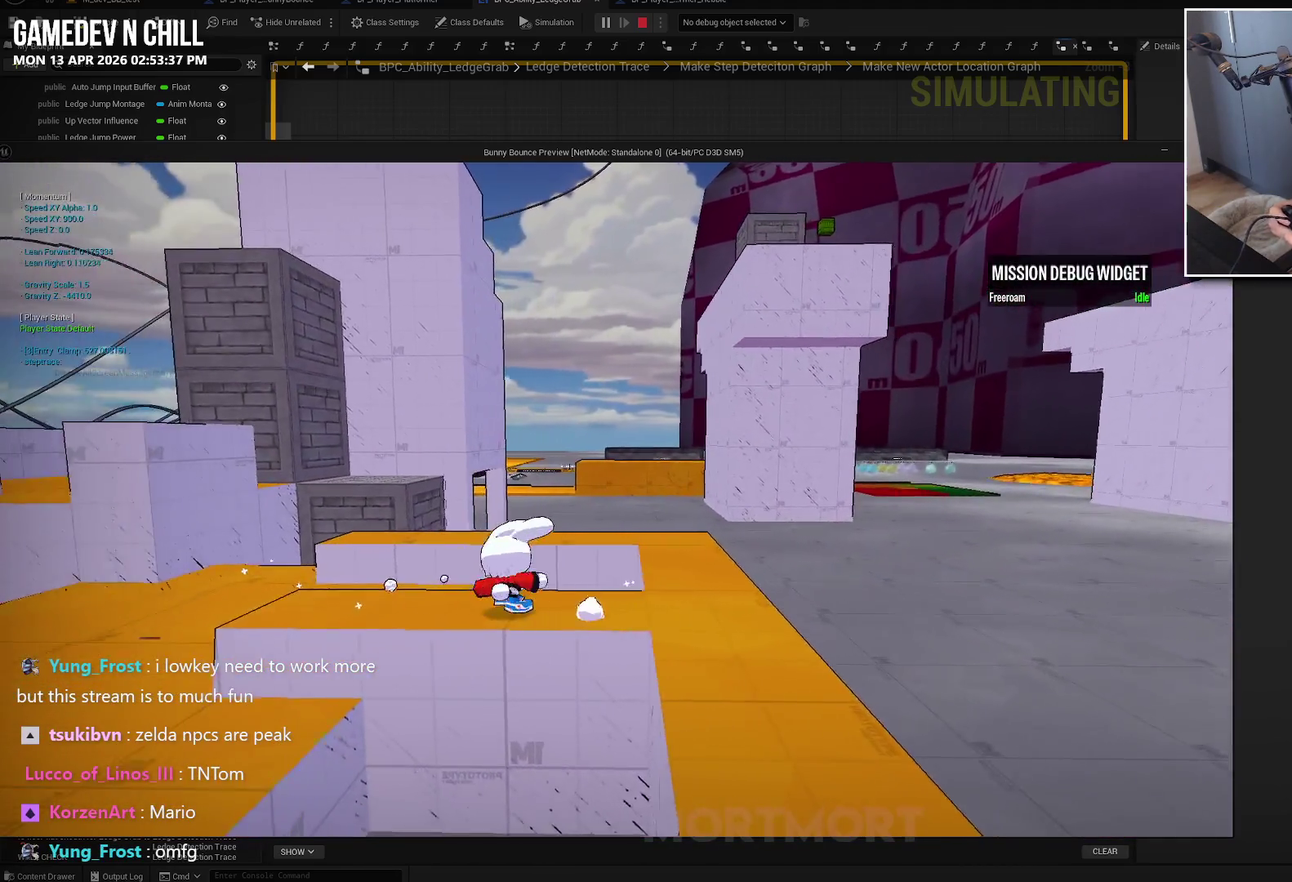
{"buttons": [], "left_stick": "down-left", "right_stick": "center", "events": [[100, "L2", "down"], [217, "B", "down"], [317, "L2", "up"], [350, "B", "up"], [367, "left_stick", "down-left"]]}
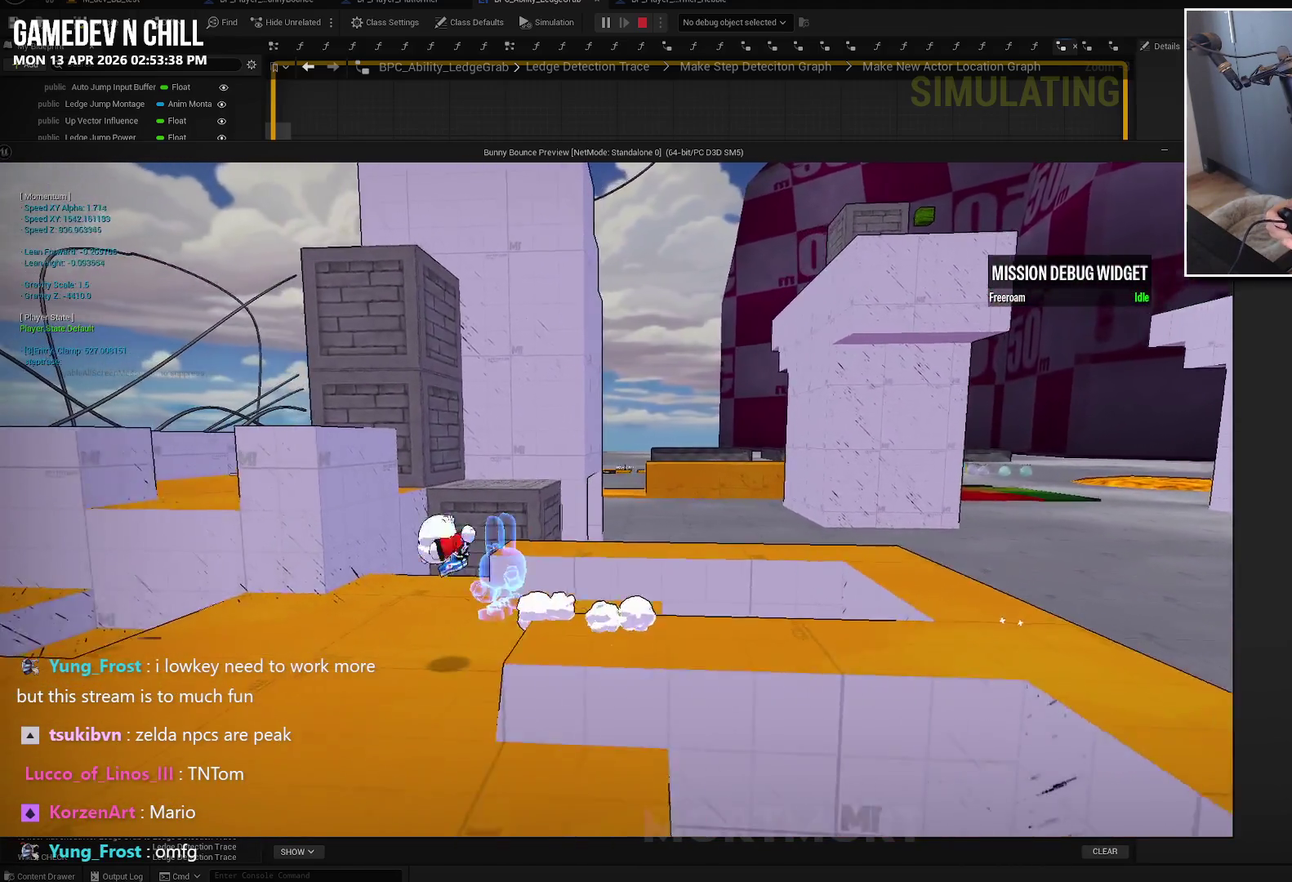
{"buttons": [], "left_stick": "left", "right_stick": "center", "events": [[34, "right_stick", "left"], [67, "left_stick", "left"], [217, "right_stick", "center"]]}
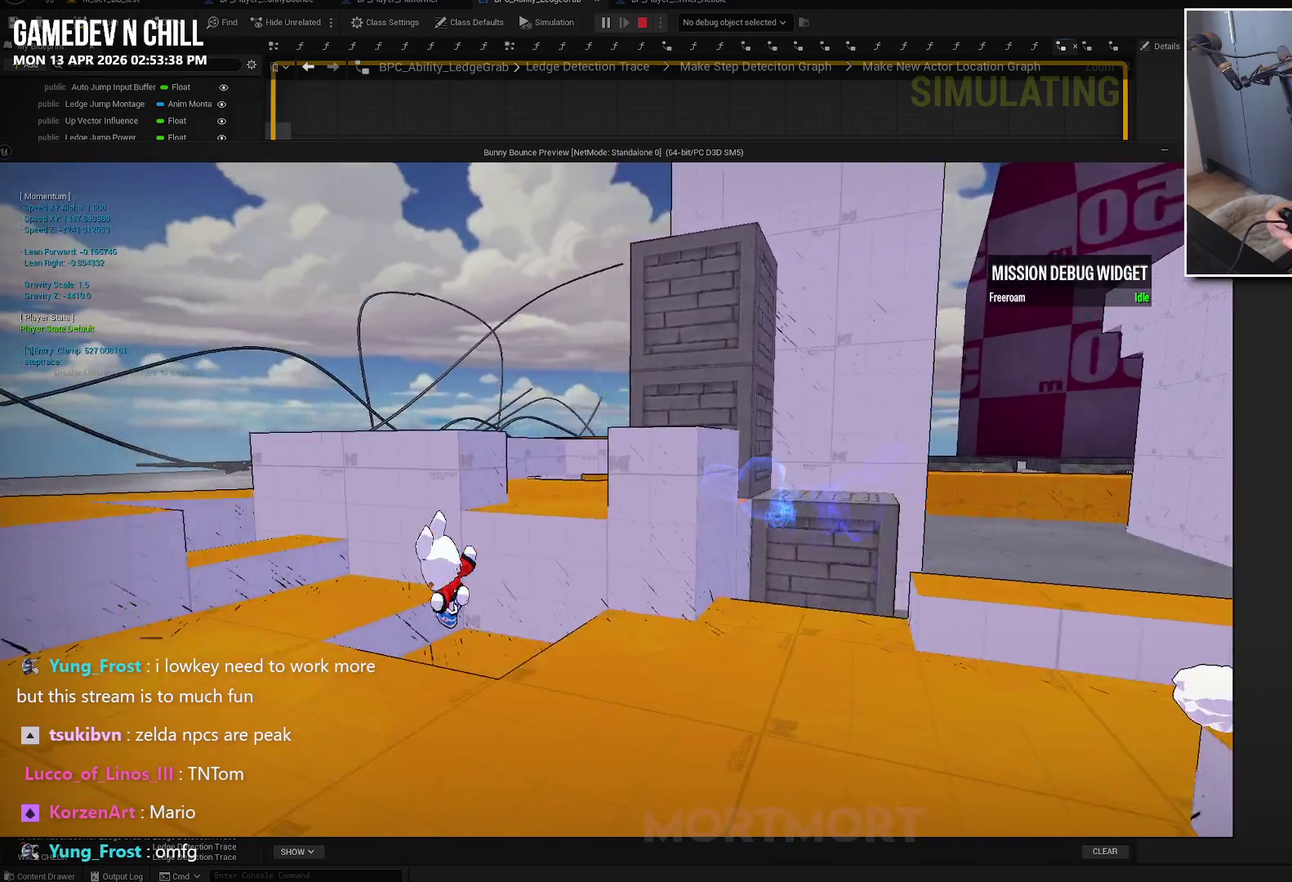
{"buttons": [], "left_stick": "center", "right_stick": "center", "events": [[17, "left_stick", "center"]]}